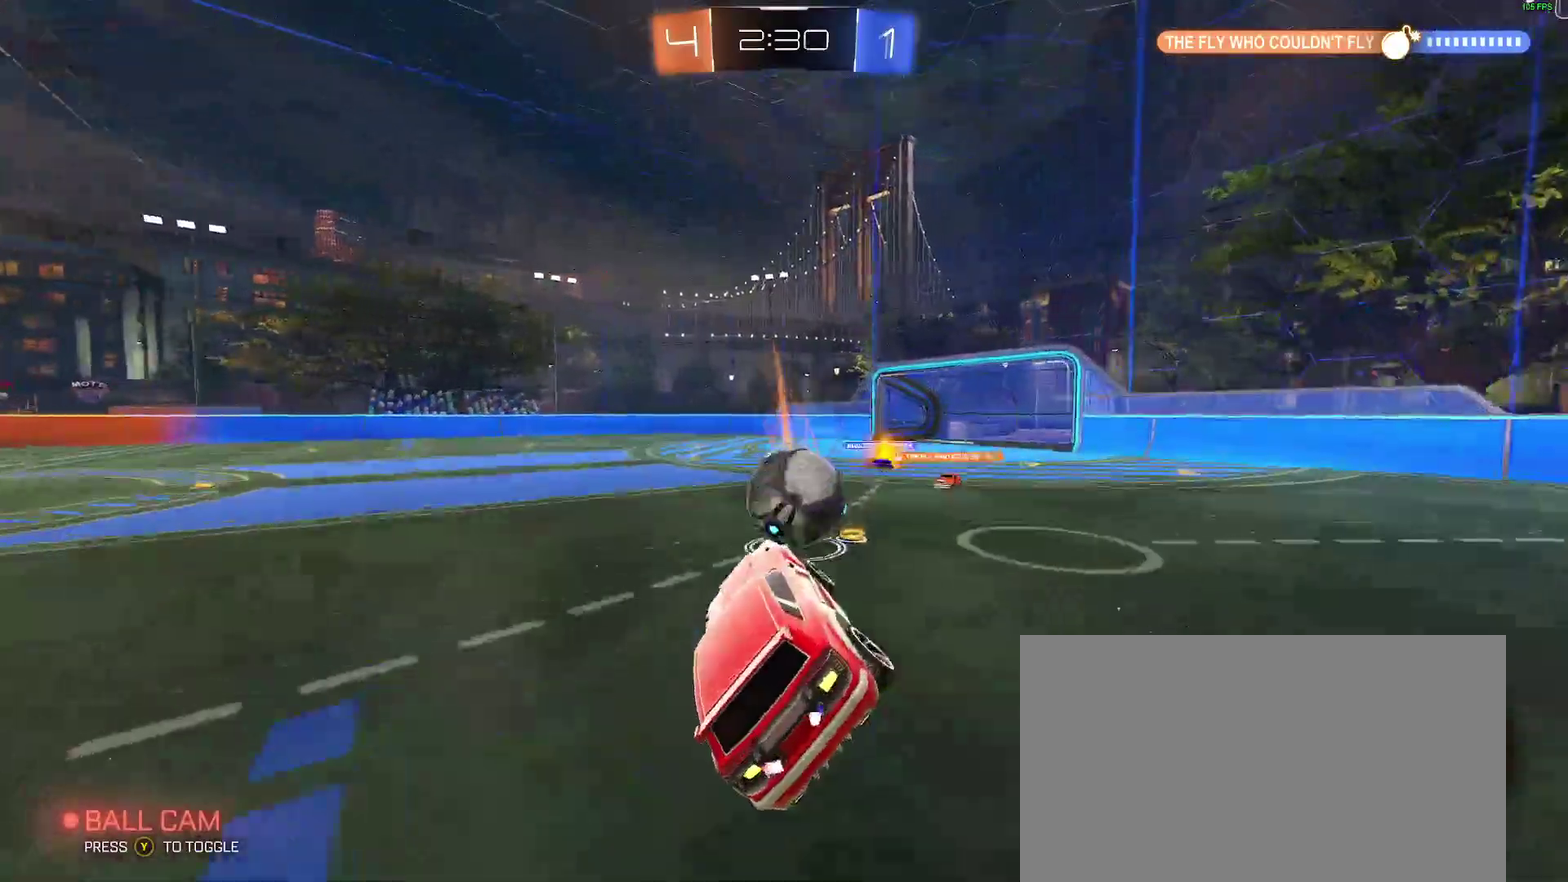
Gameplay with a controller (Xbox layout); each line is a JSON object with the inputs held at the frame after it. "events" lists button and stick changes between this image and that frame as [ms after this image, input, new state], when the widget could be followed in between. Not read: L1 R1.
{"buttons": ["B"], "left_stick": "down", "right_stick": "center"}
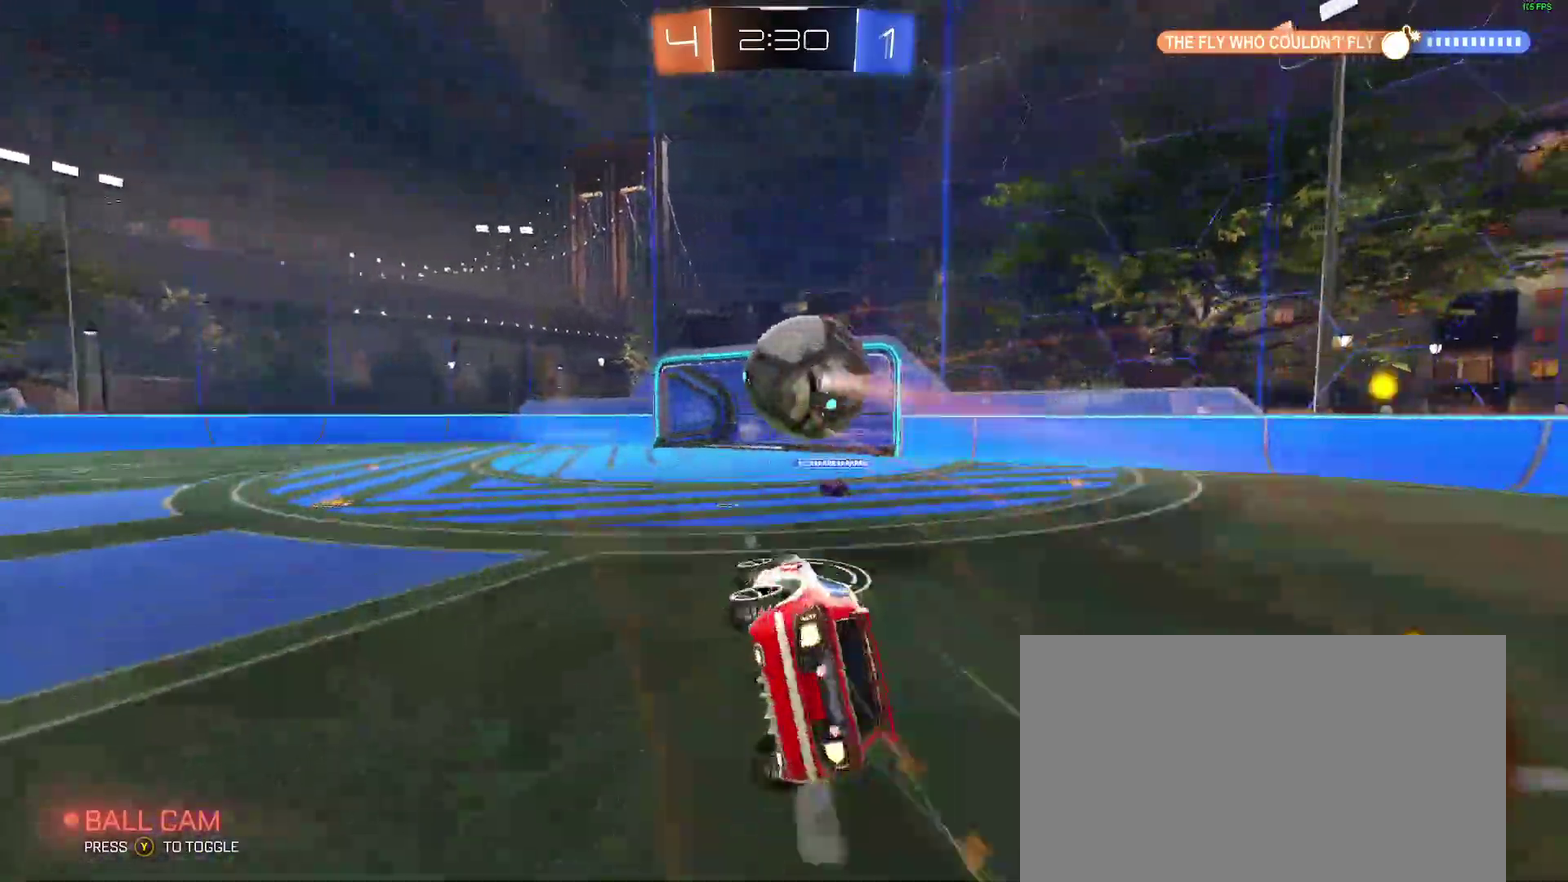
{"buttons": ["L2"], "left_stick": "down-right", "right_stick": "center"}
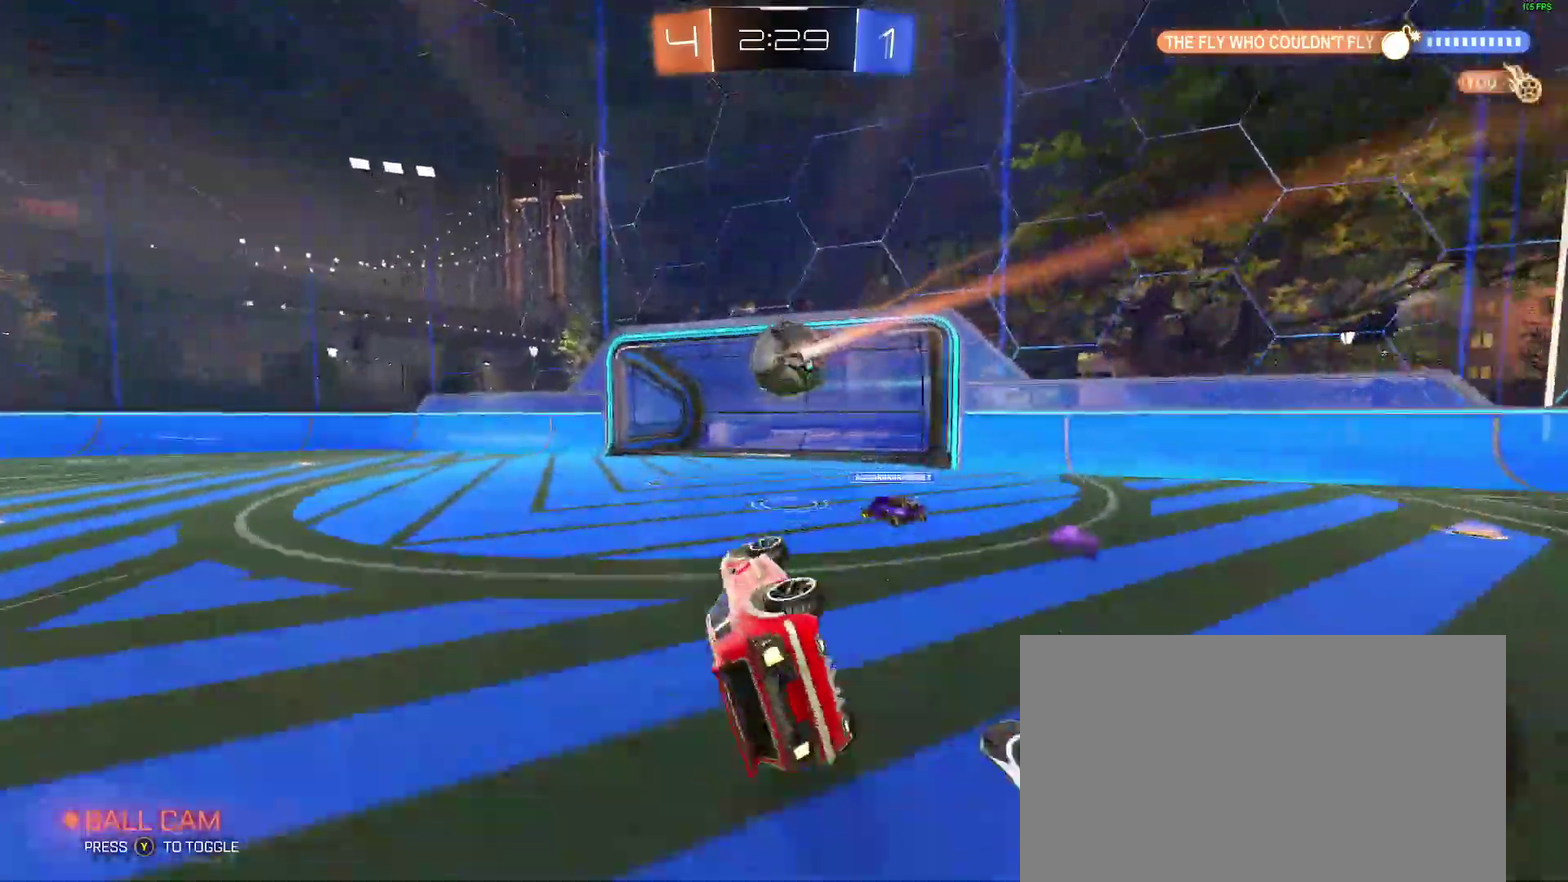
{"buttons": [], "left_stick": "center", "right_stick": "center"}
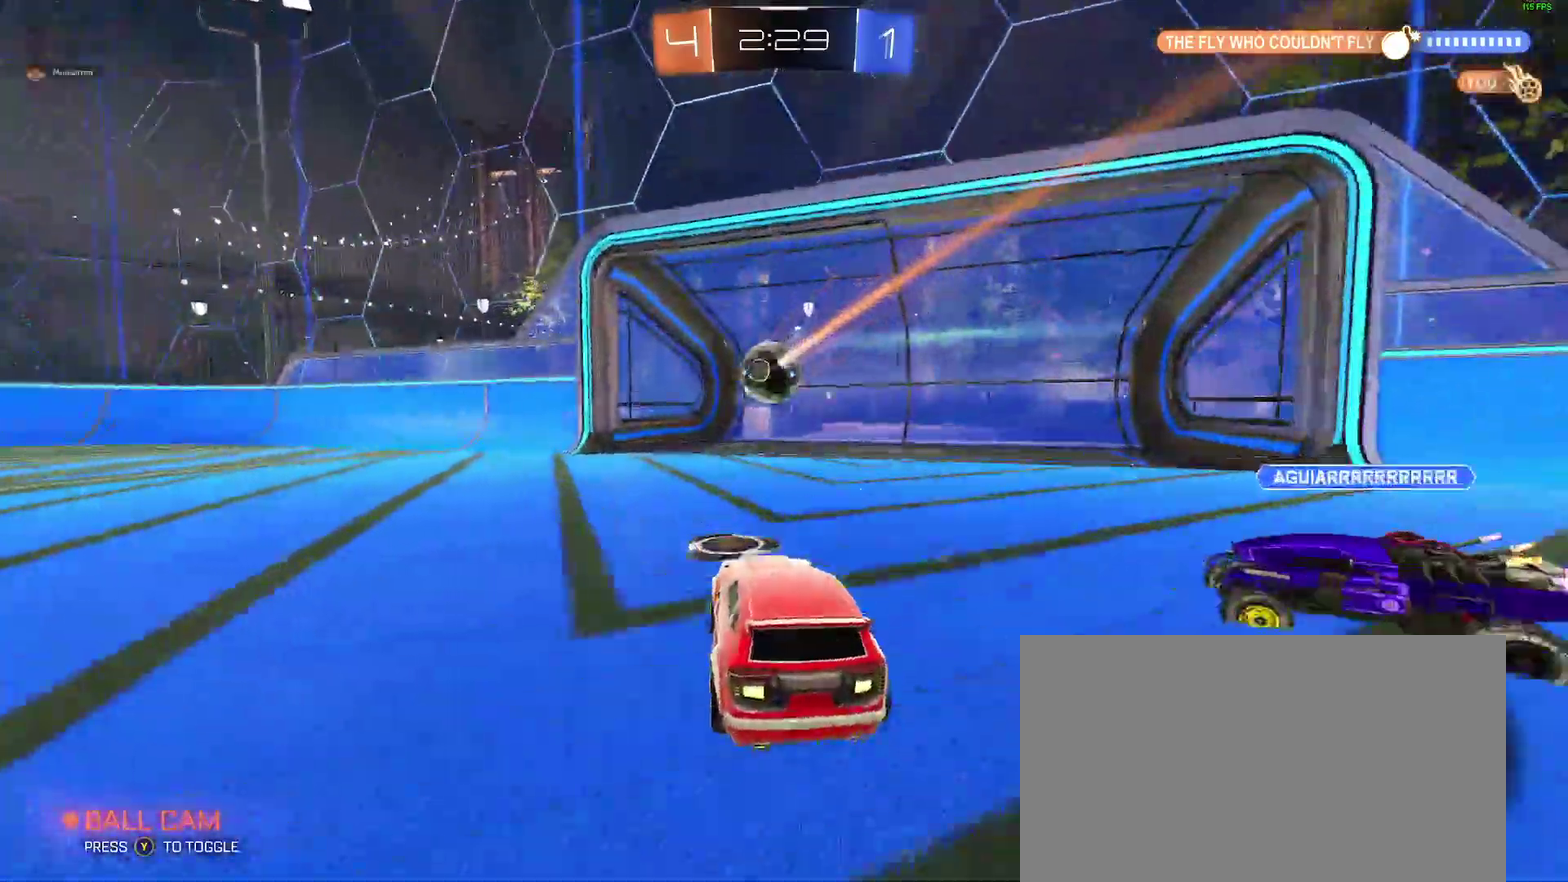
{"buttons": [], "left_stick": "up", "right_stick": "center", "events": [[333, "left_stick", "up"], [383, "Y", "down"], [483, "Y", "up"]]}
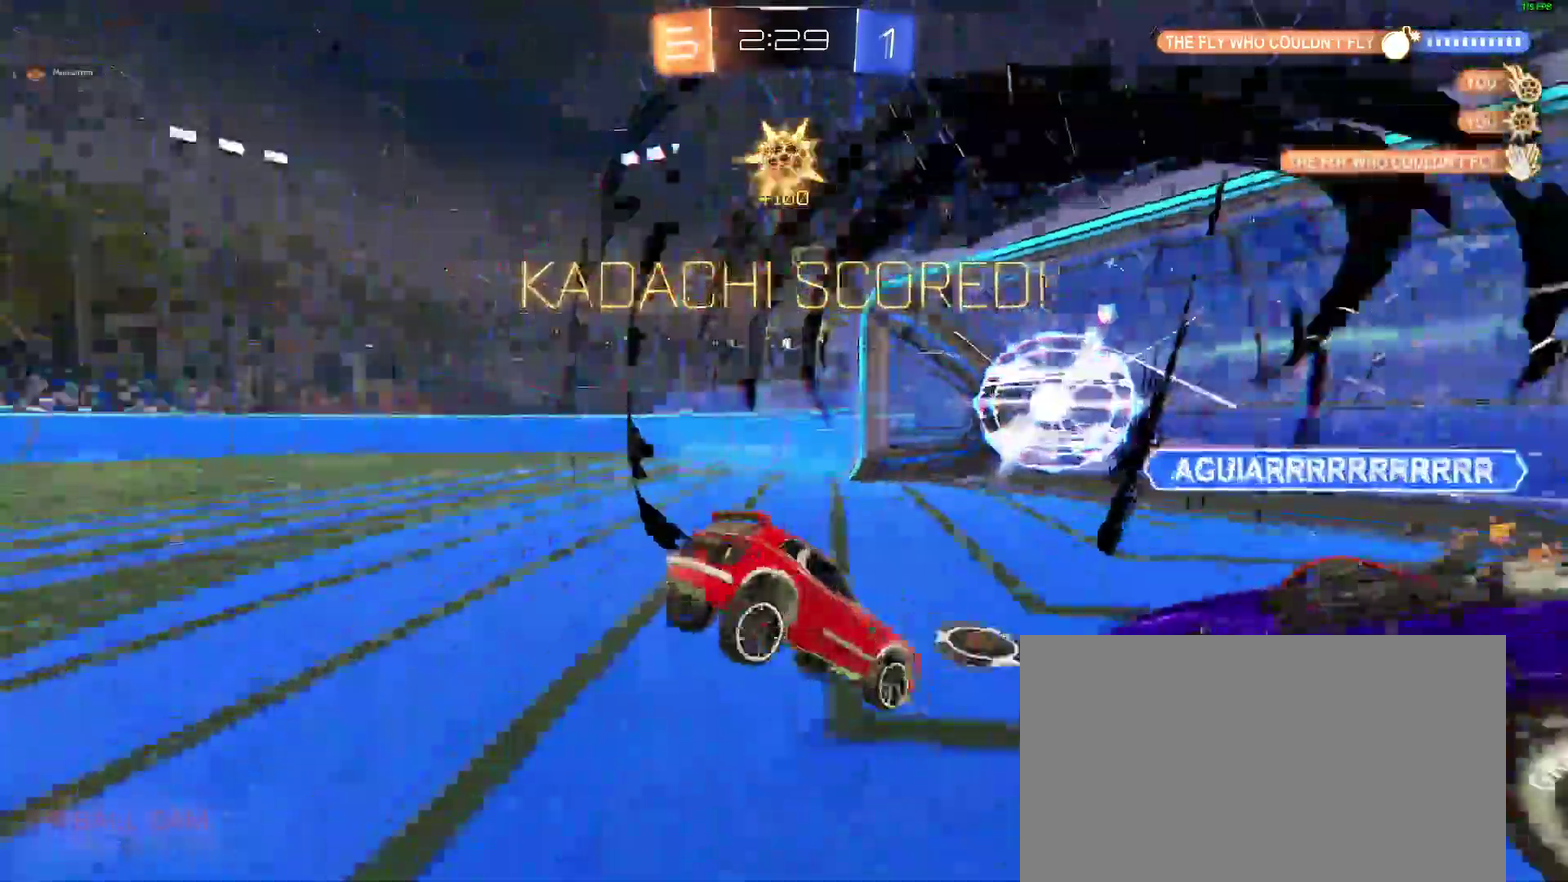
{"buttons": [], "left_stick": "up", "right_stick": "center", "events": []}
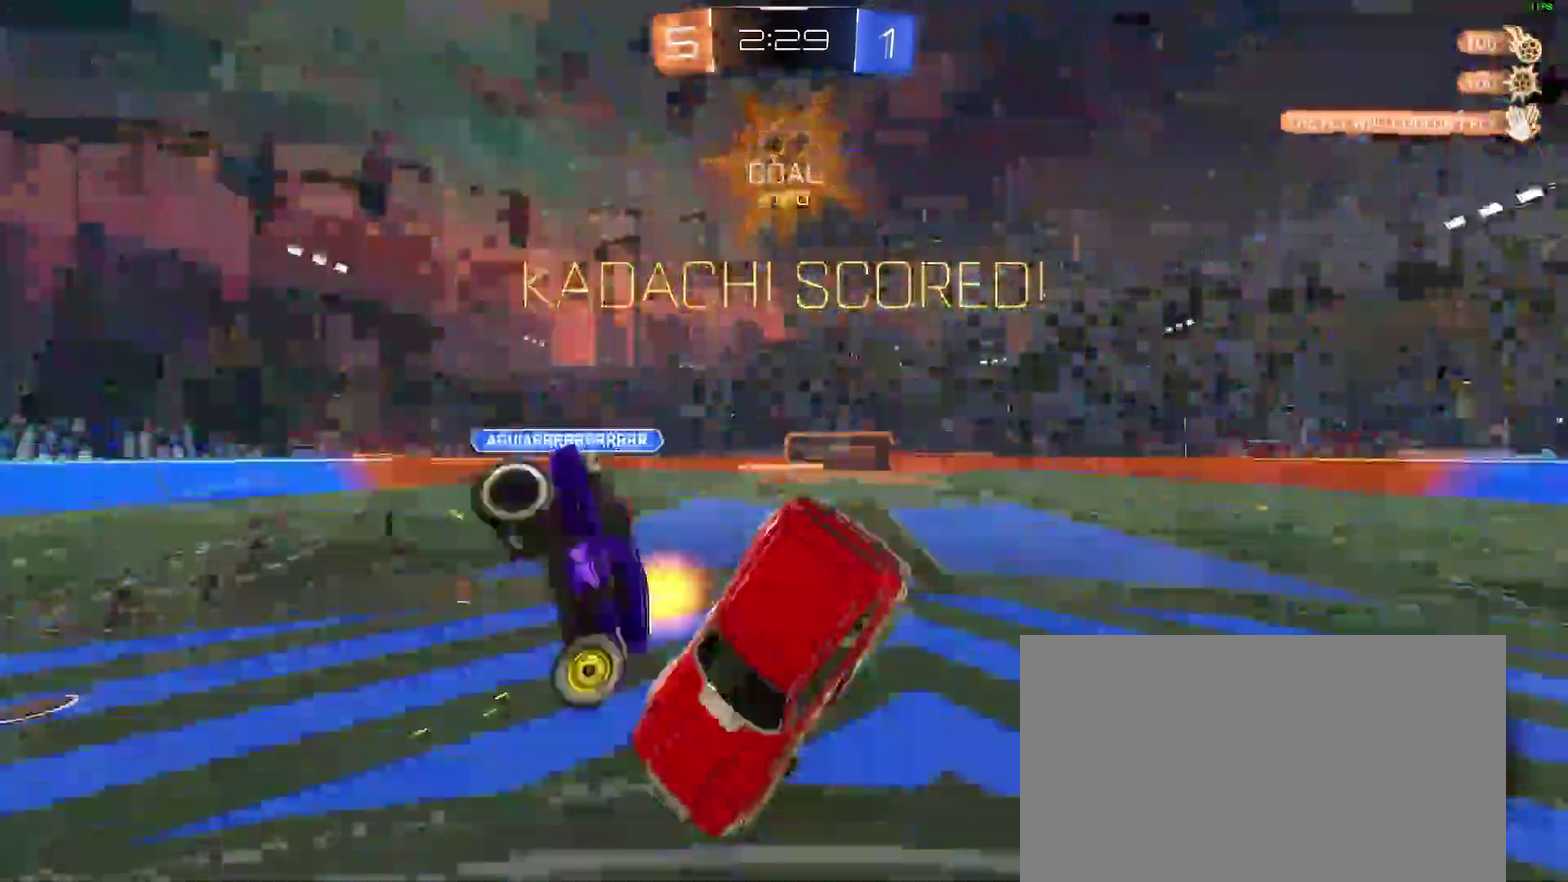
{"buttons": [], "left_stick": "center", "right_stick": "center", "events": [[33, "left_stick", "up-right"], [183, "A", "down"], [267, "left_stick", "center"], [317, "A", "up"]]}
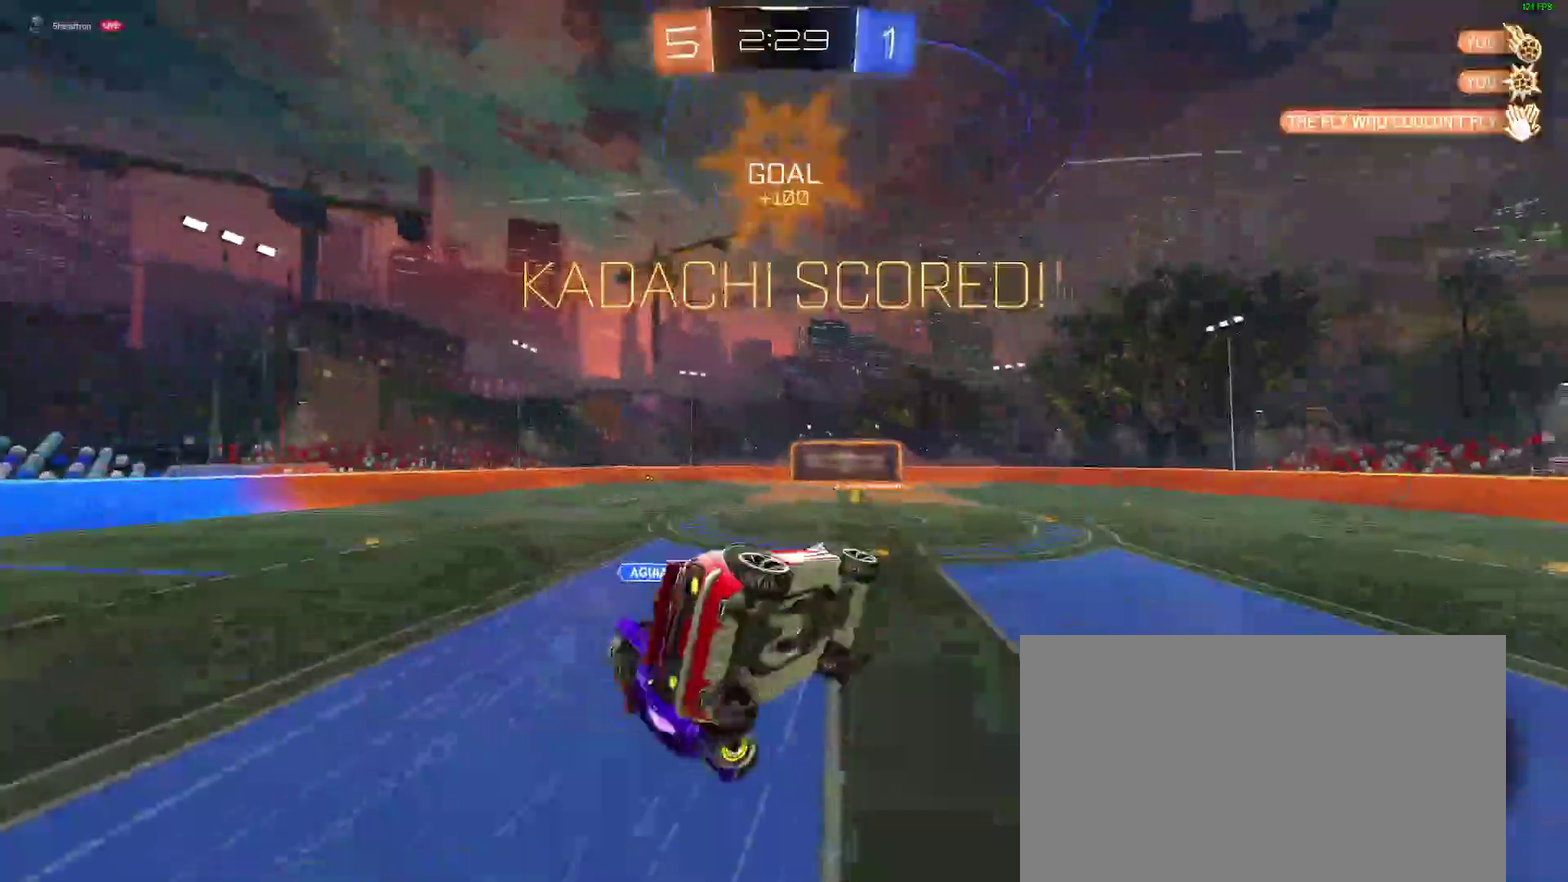
{"buttons": [], "left_stick": "down-left", "right_stick": "center", "events": [[133, "left_stick", "down"], [283, "left_stick", "center"], [400, "left_stick", "down-left"]]}
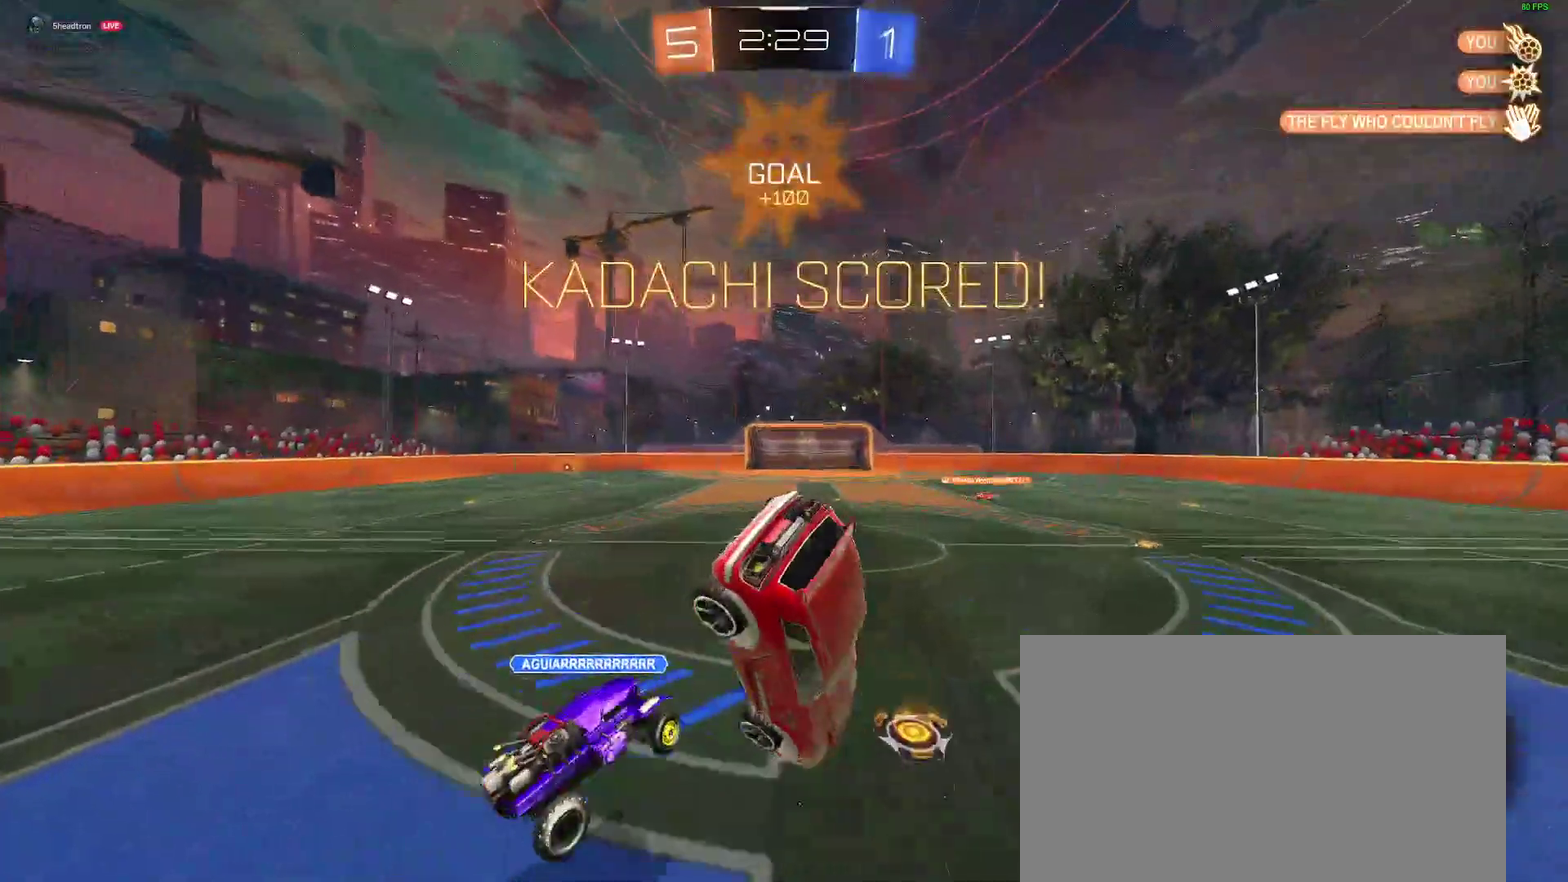
{"buttons": [], "left_stick": "up-left", "right_stick": "center", "events": [[50, "left_stick", "center"], [233, "left_stick", "up-left"], [350, "left_stick", "center"], [400, "left_stick", "up-left"]]}
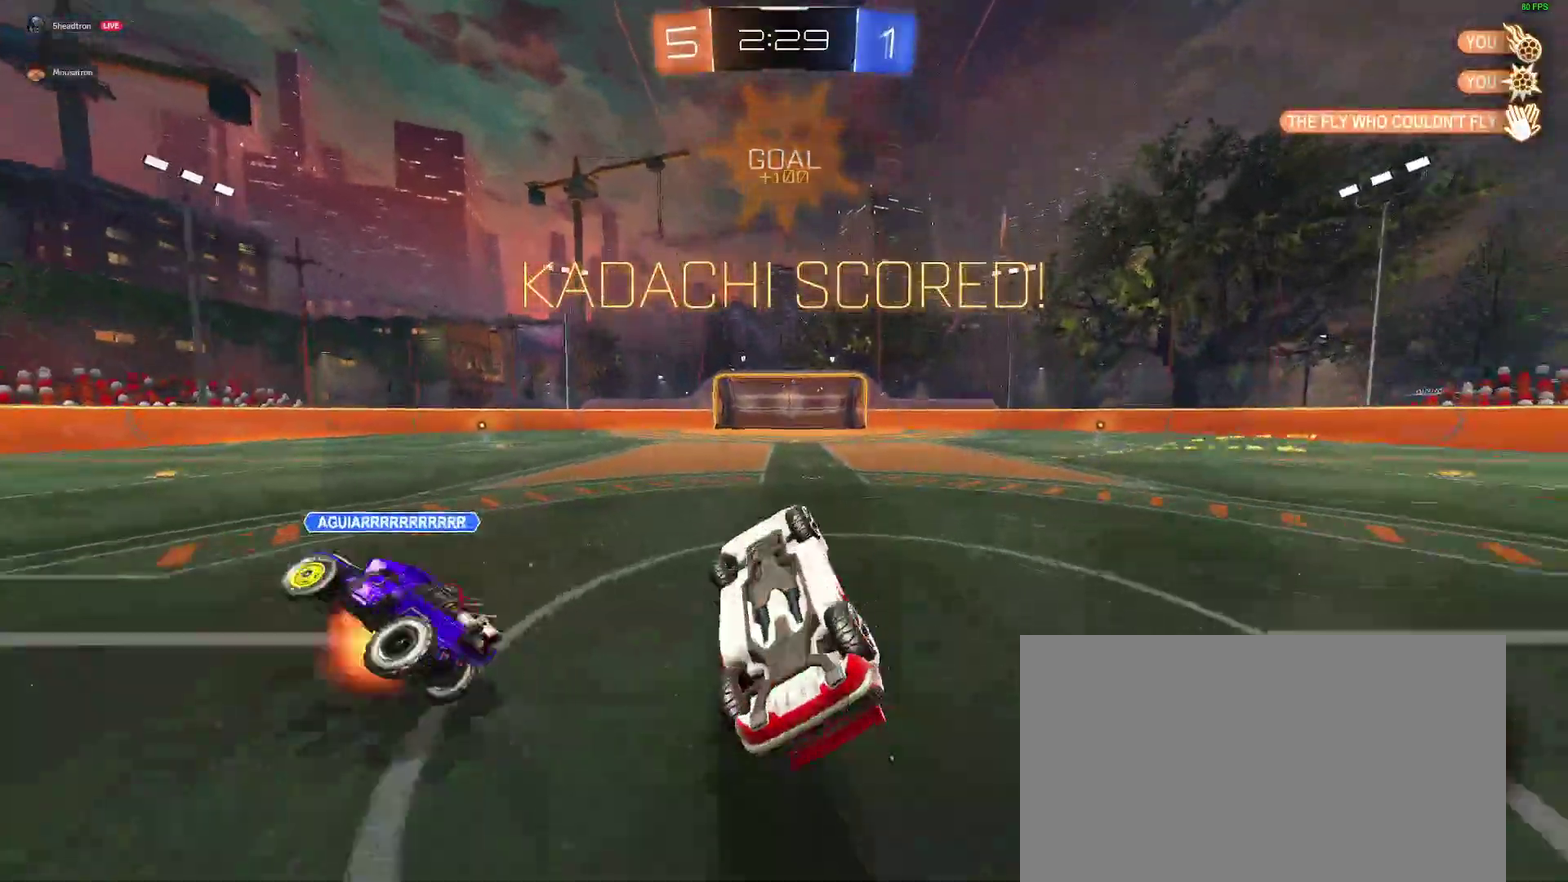
{"buttons": ["A"], "left_stick": "left", "right_stick": "center", "events": [[117, "left_stick", "left"], [183, "left_stick", "center"], [250, "left_stick", "left"], [300, "left_stick", "center"], [317, "A", "down"], [417, "A", "up"], [483, "A", "down"], [500, "left_stick", "left"]]}
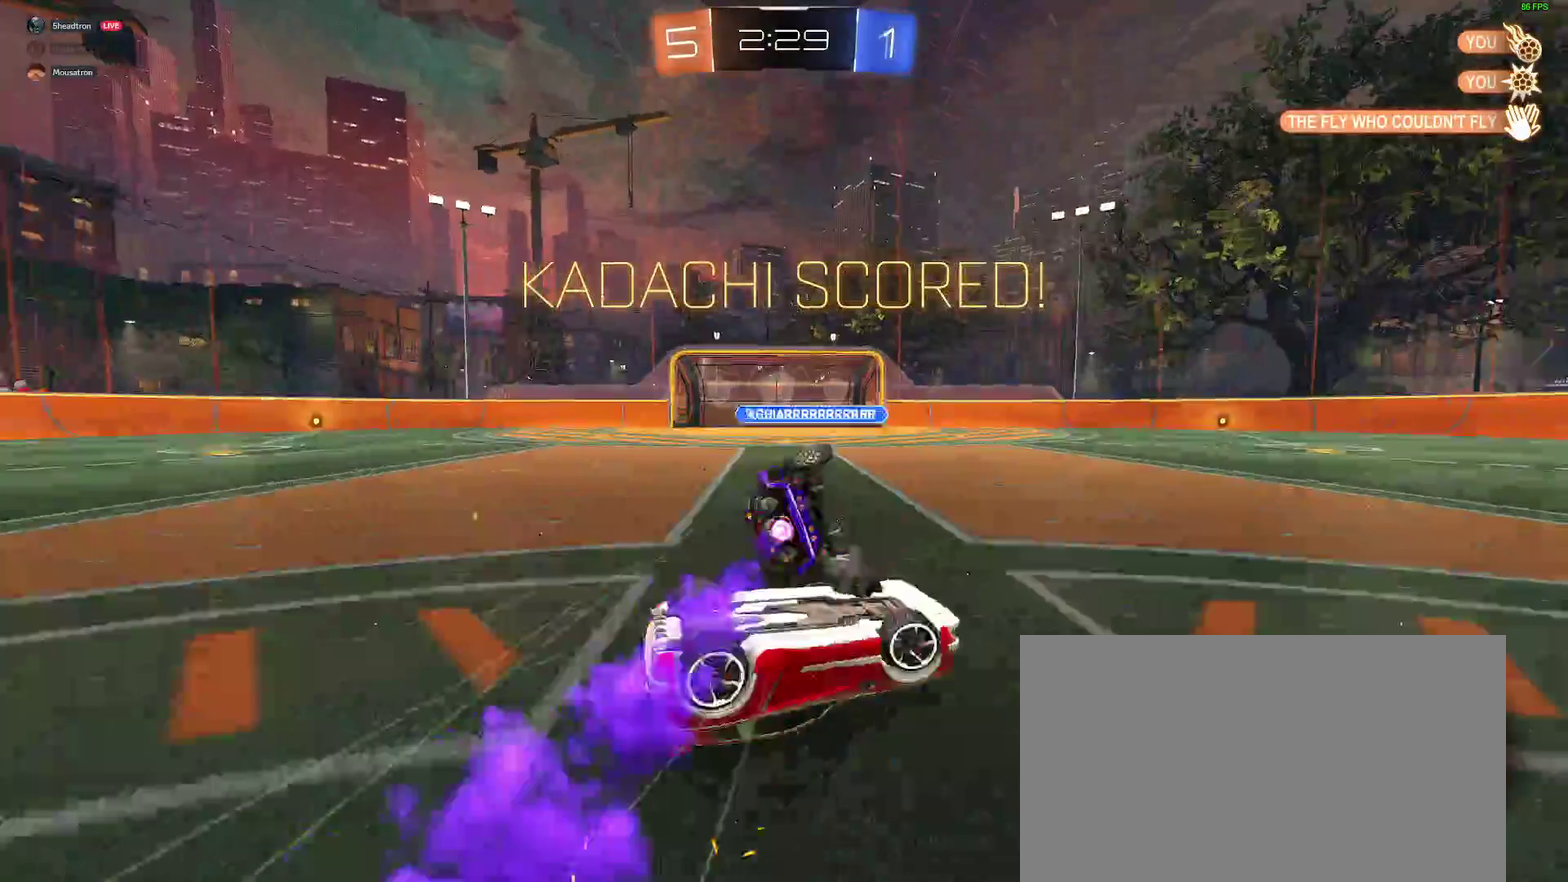
{"buttons": [], "left_stick": "down-left", "right_stick": "center", "events": [[100, "A", "up"], [467, "left_stick", "down-left"]]}
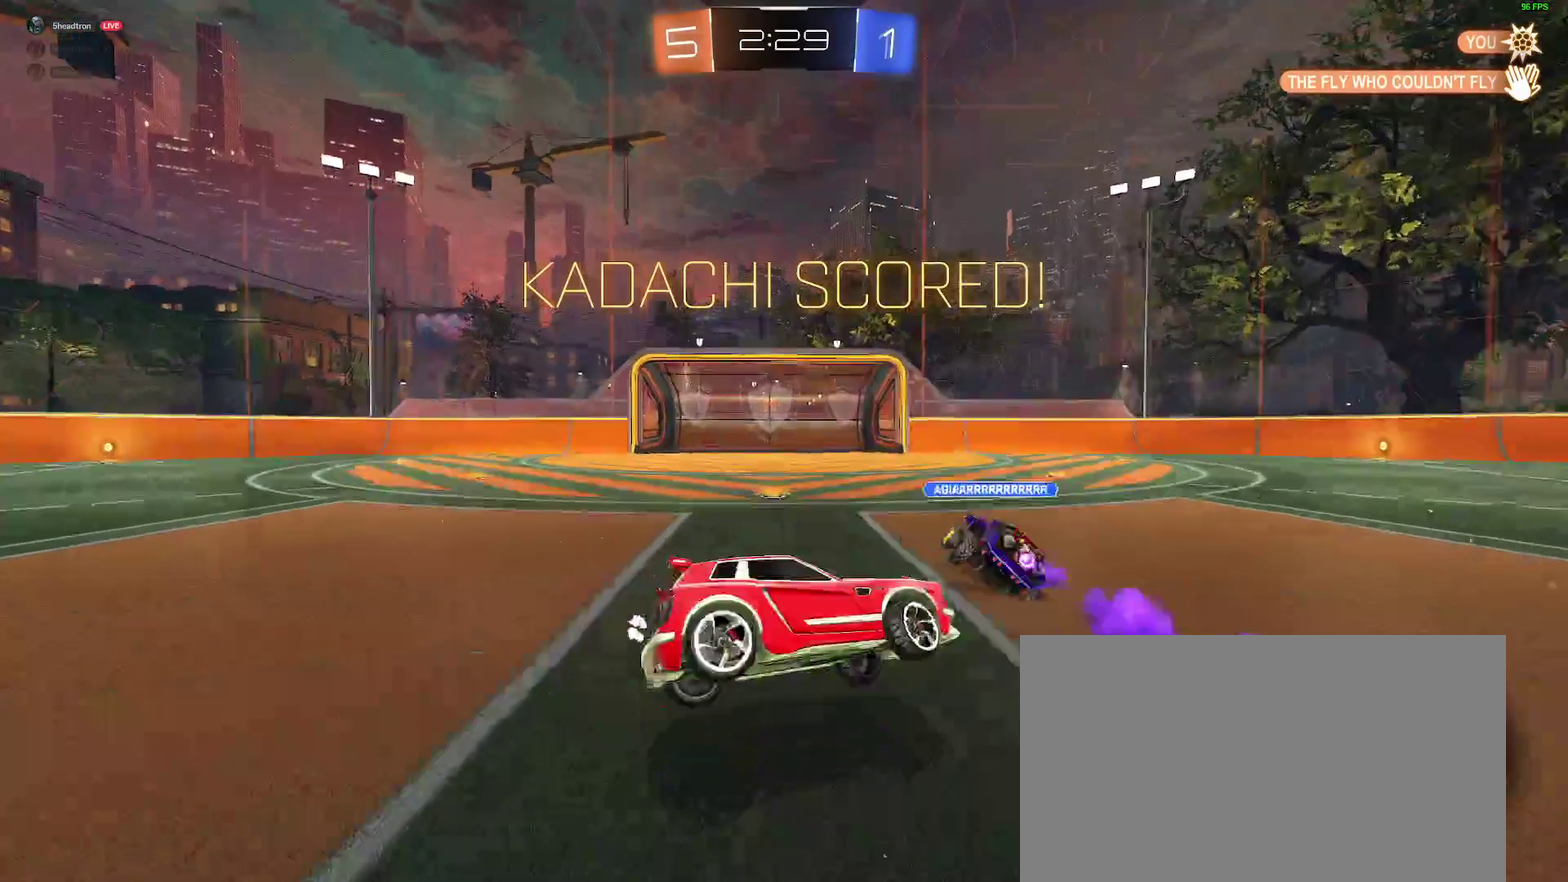
{"buttons": [], "left_stick": "center", "right_stick": "center", "events": [[217, "left_stick", "center"]]}
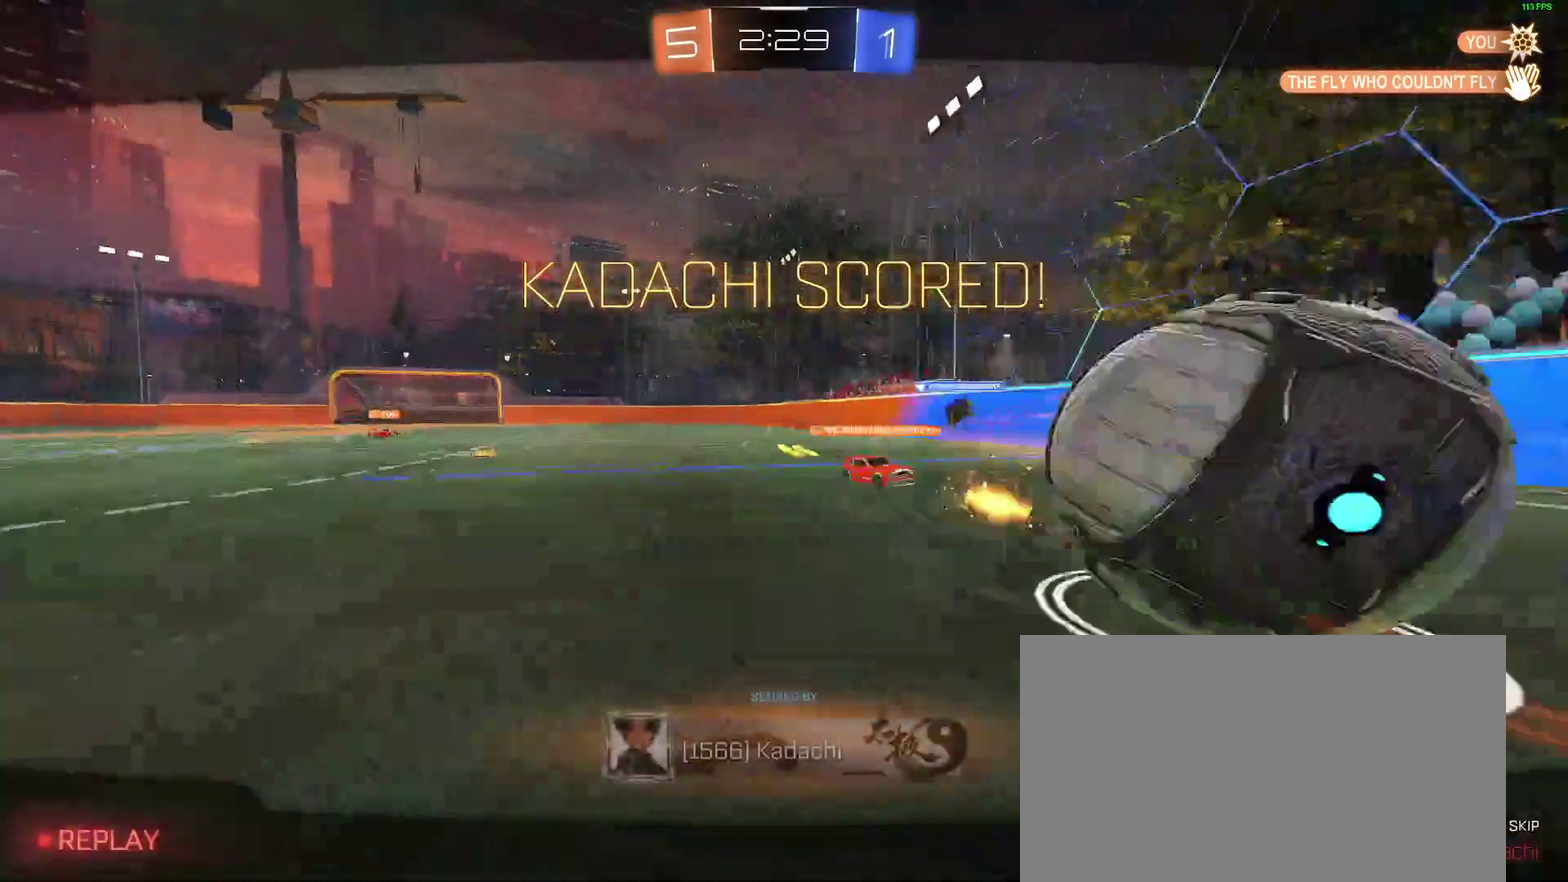
{"buttons": ["A"], "left_stick": "center", "right_stick": "center", "events": [[417, "A", "down"]]}
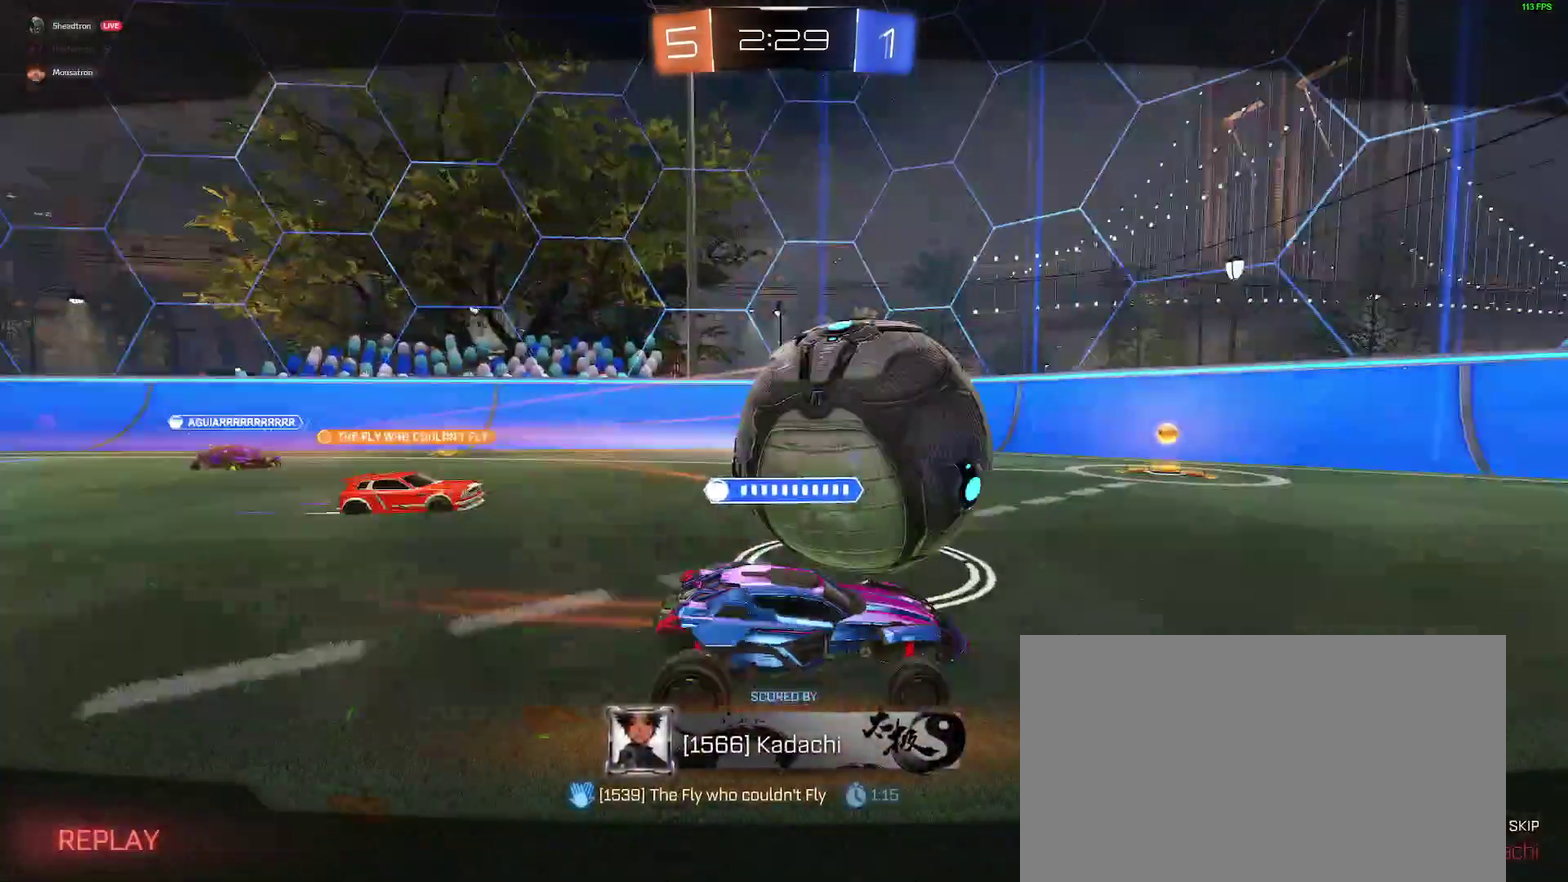
{"buttons": [], "left_stick": "center", "right_stick": "center", "events": [[50, "A", "up"]]}
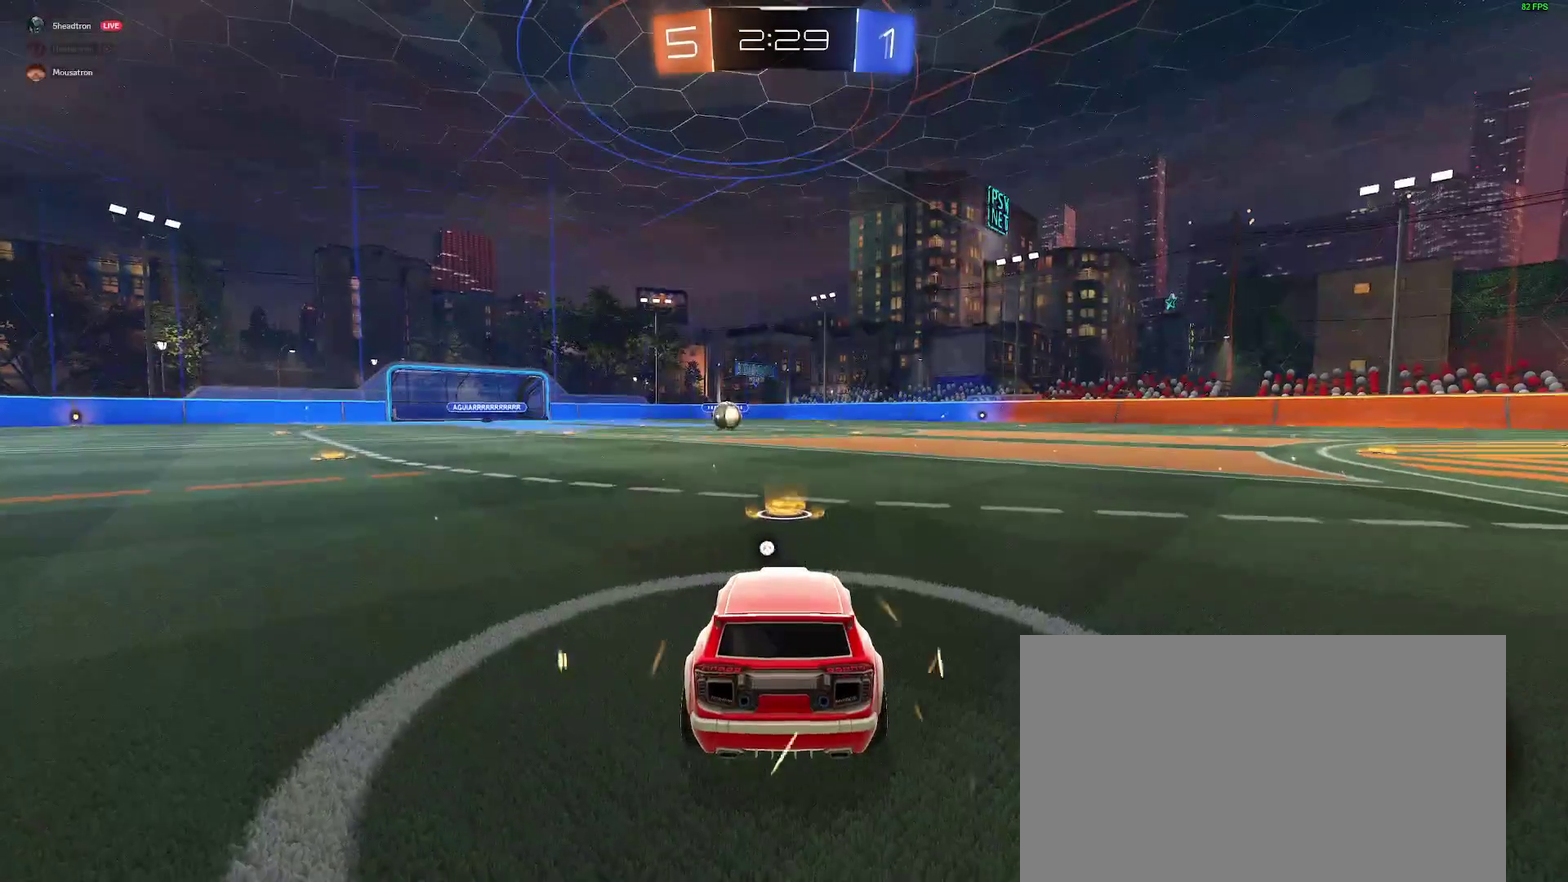
{"buttons": [], "left_stick": "center", "right_stick": "center", "events": [[33, "Y", "down"], [117, "Y", "up"]]}
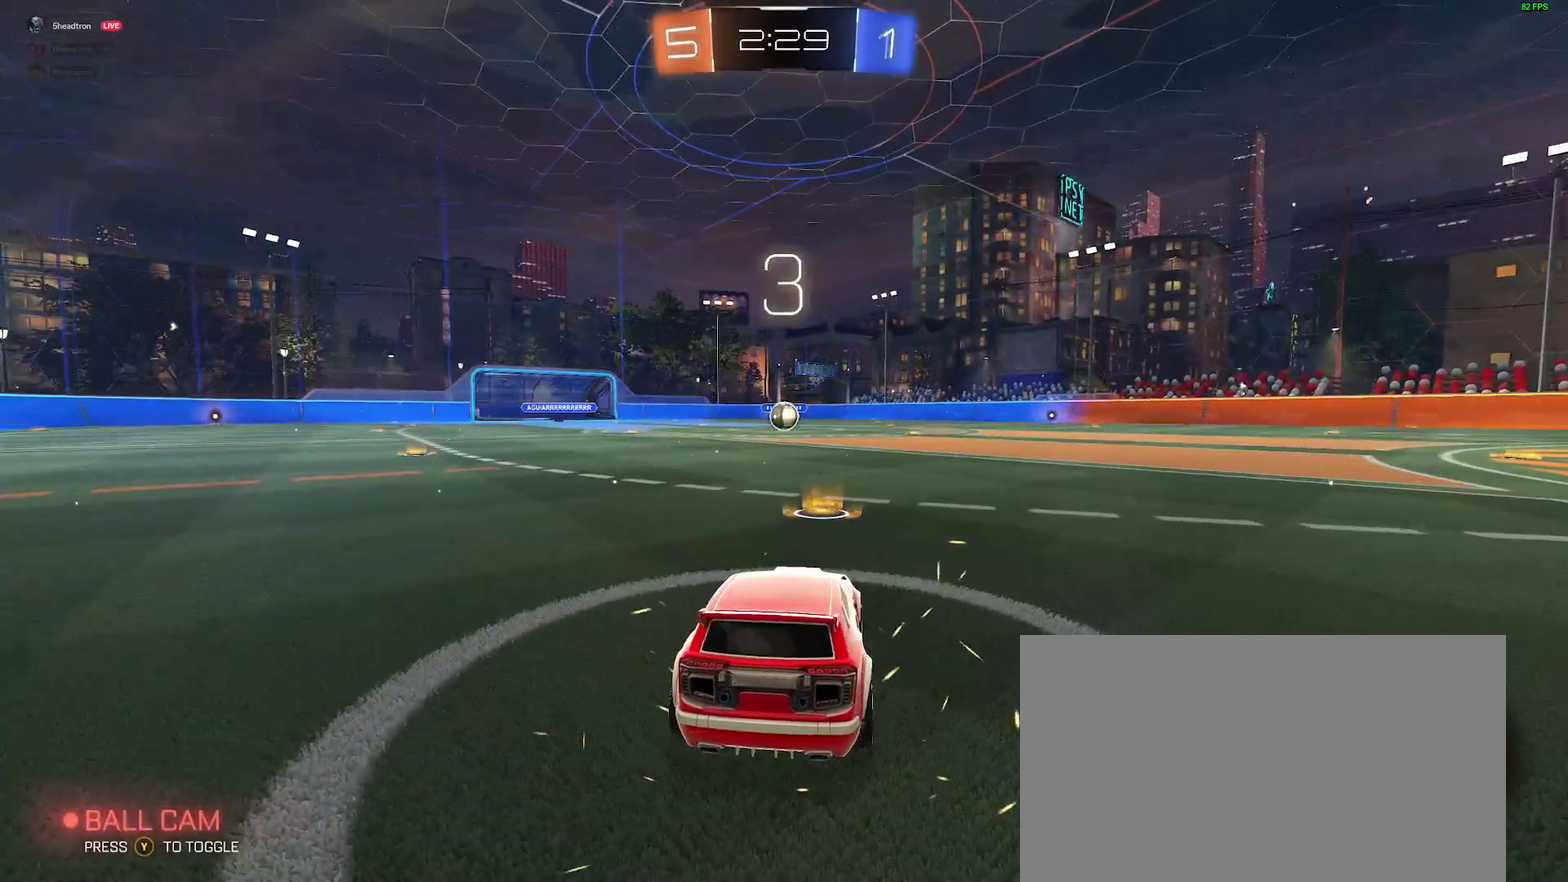
{"buttons": [], "left_stick": "center", "right_stick": "center", "events": []}
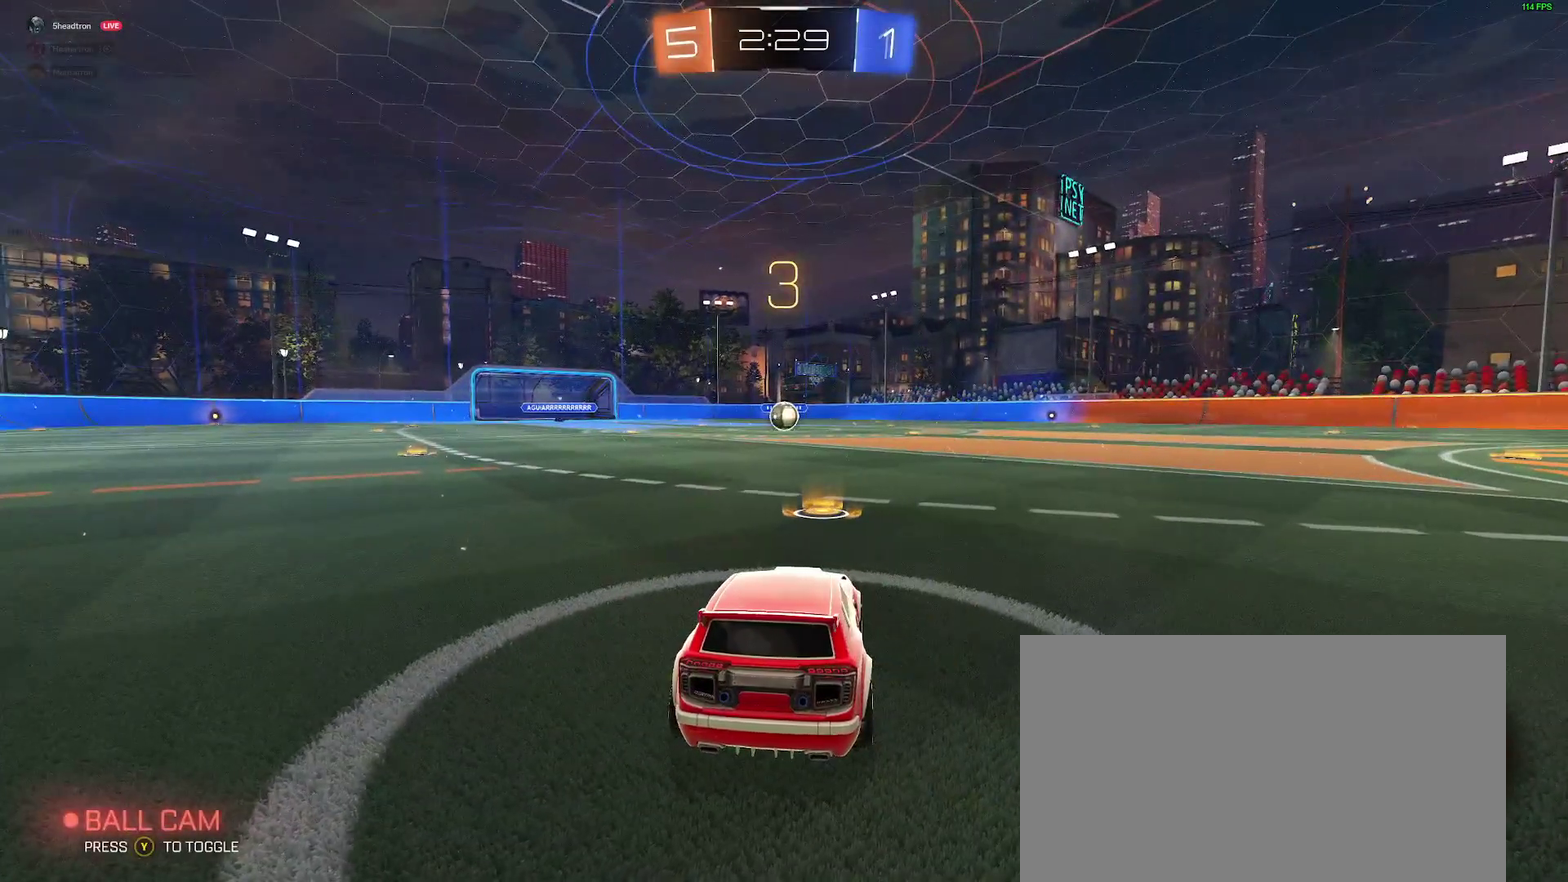
{"buttons": [], "left_stick": "center", "right_stick": "center", "events": []}
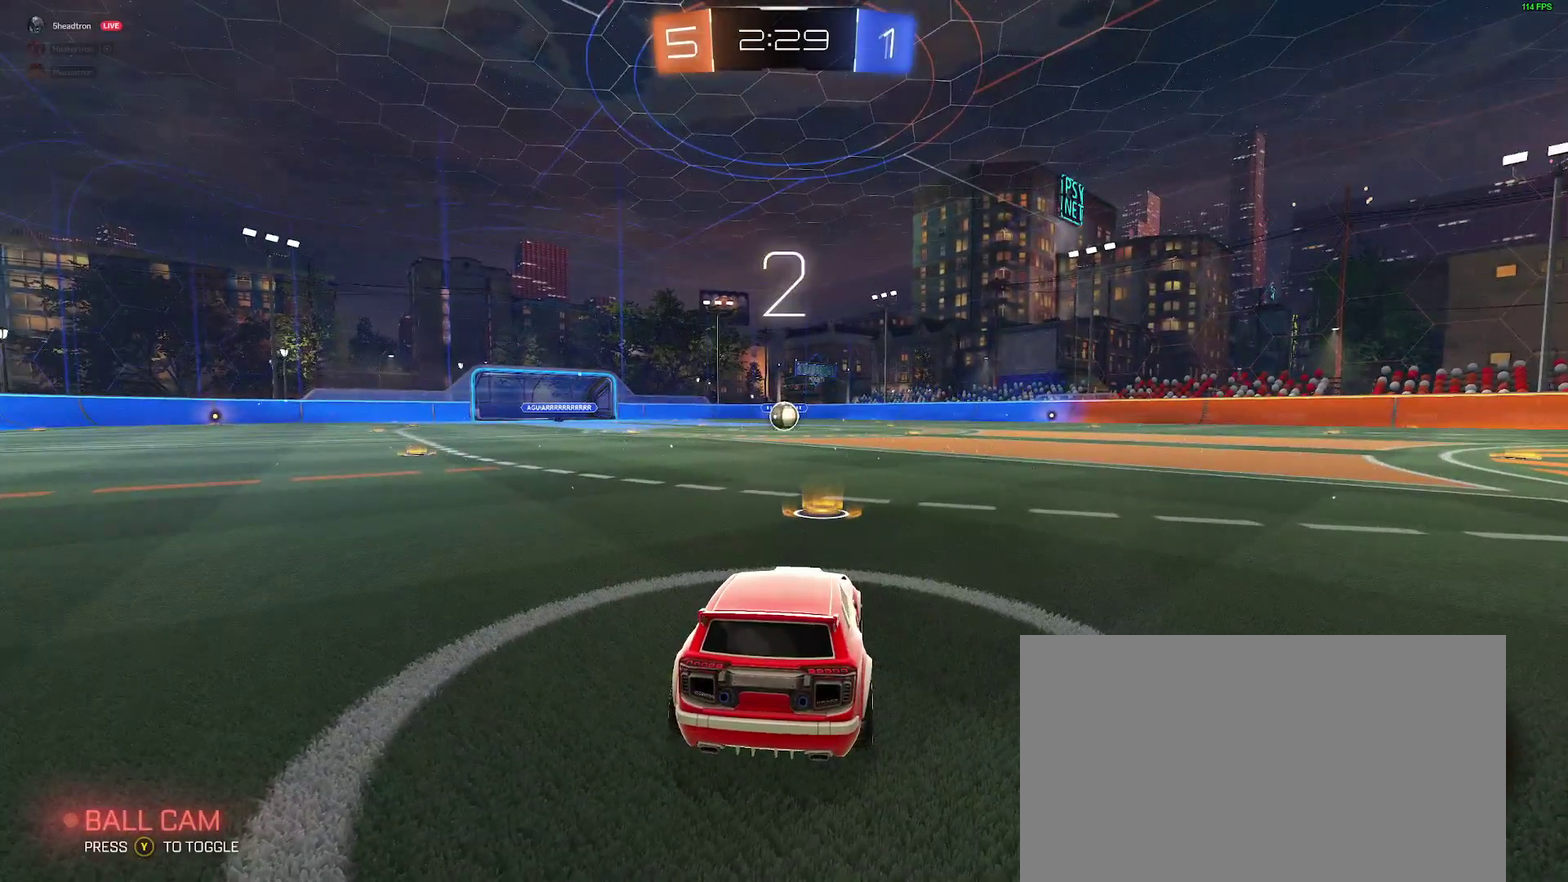
{"buttons": ["B", "R2"], "left_stick": "center", "right_stick": "center", "events": [[150, "R2", "down"], [317, "B", "down"]]}